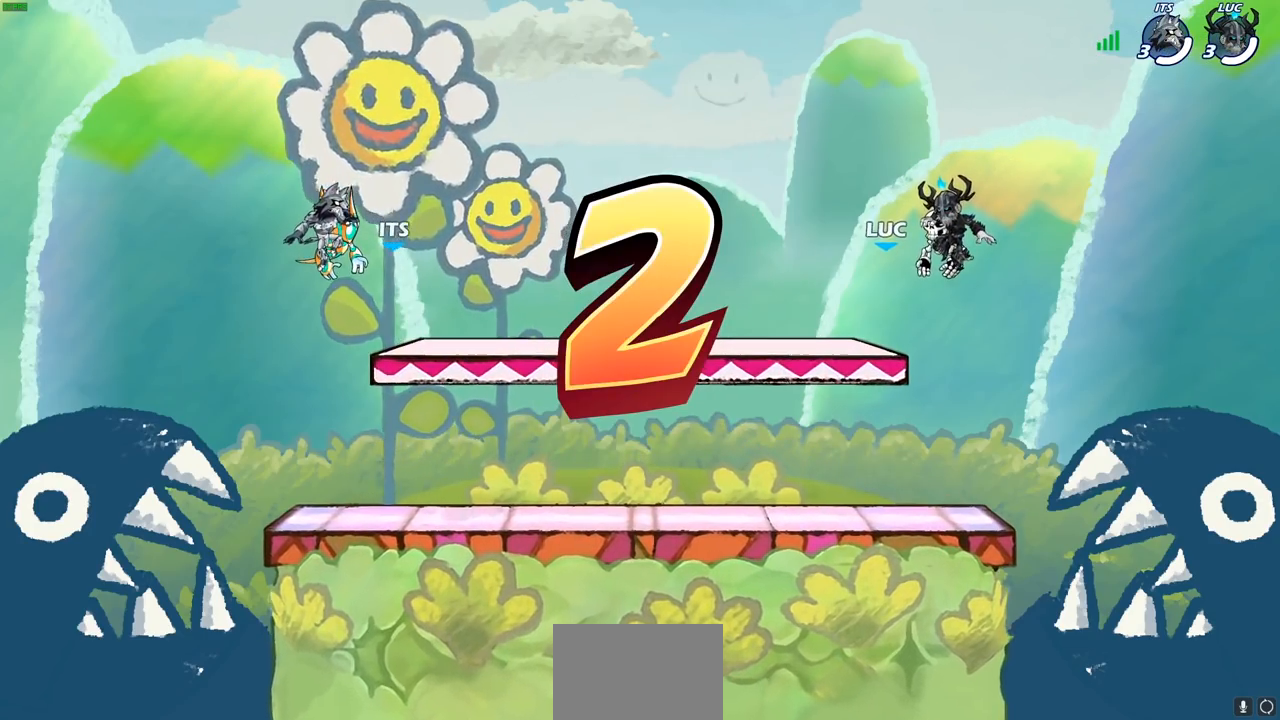
Gameplay with a controller (PlayStation layout); each line is a JSON object with the inputs held at the frame after it. "events" lists button and stick changes between this image and that frame as [ms after this image, input, new state], when the widget could be followed in between.
{"buttons": ["SELECT"], "left_stick": "center", "right_stick": "center", "events": [[83, "SELECT", "down"]]}
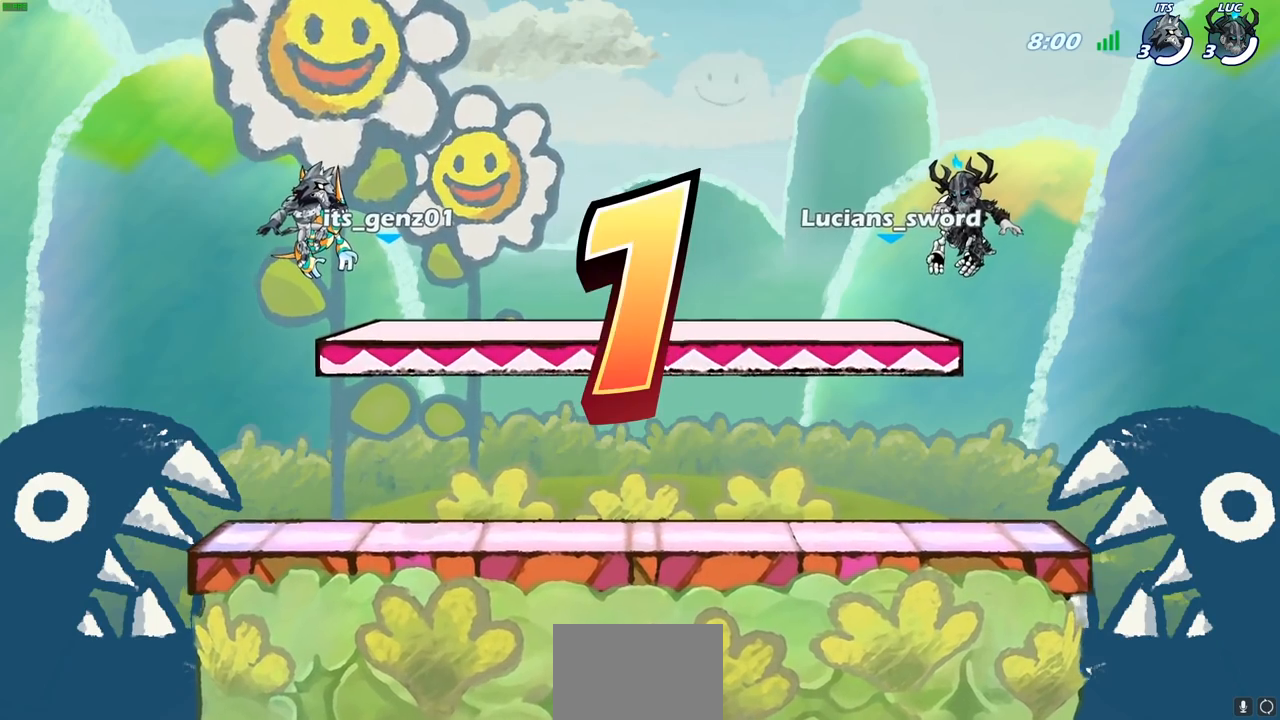
{"buttons": ["SELECT"], "left_stick": "center", "right_stick": "center", "events": []}
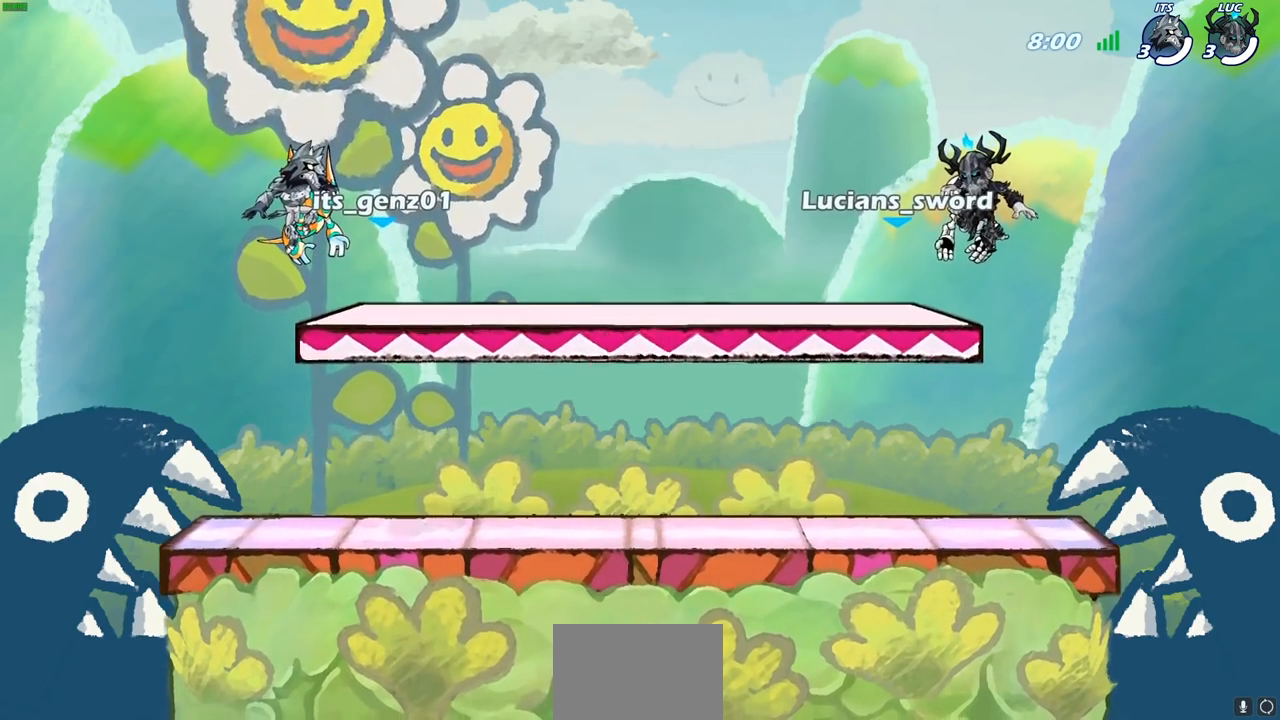
{"buttons": ["SELECT"], "left_stick": "center", "right_stick": "center", "events": []}
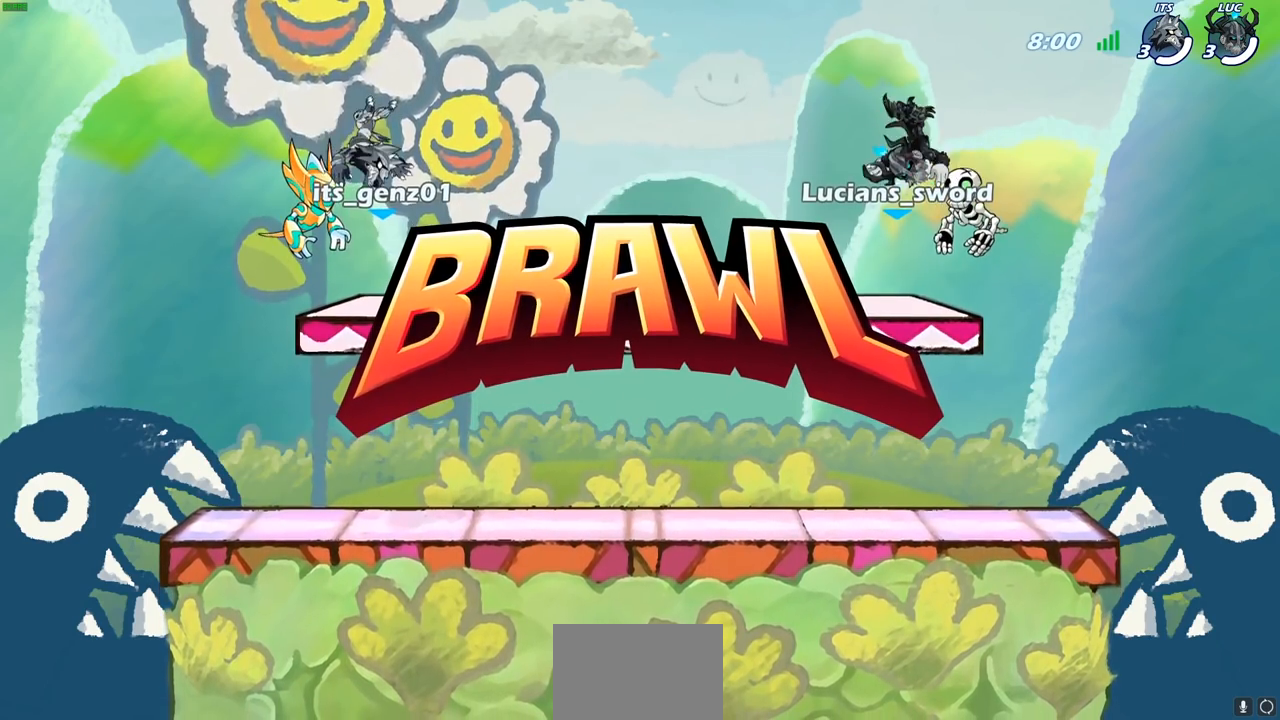
{"buttons": ["SELECT"], "left_stick": "center", "right_stick": "center", "events": []}
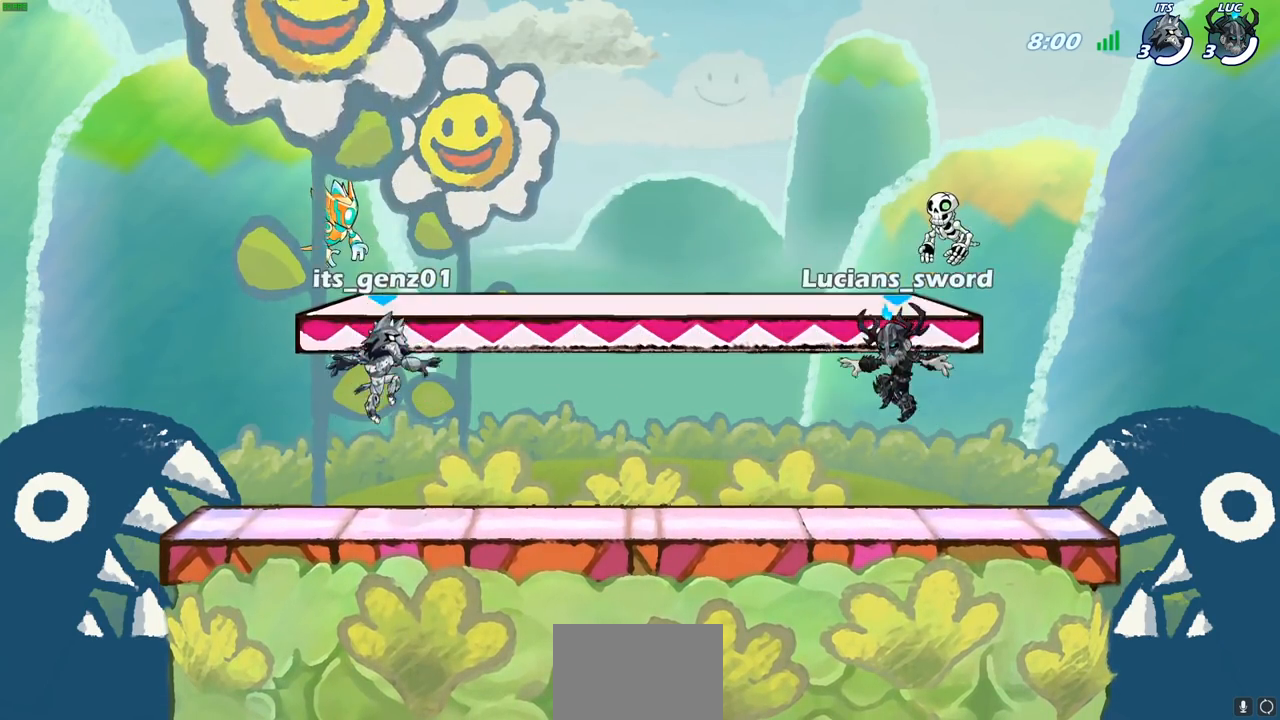
{"buttons": ["SELECT"], "left_stick": "center", "right_stick": "center", "events": []}
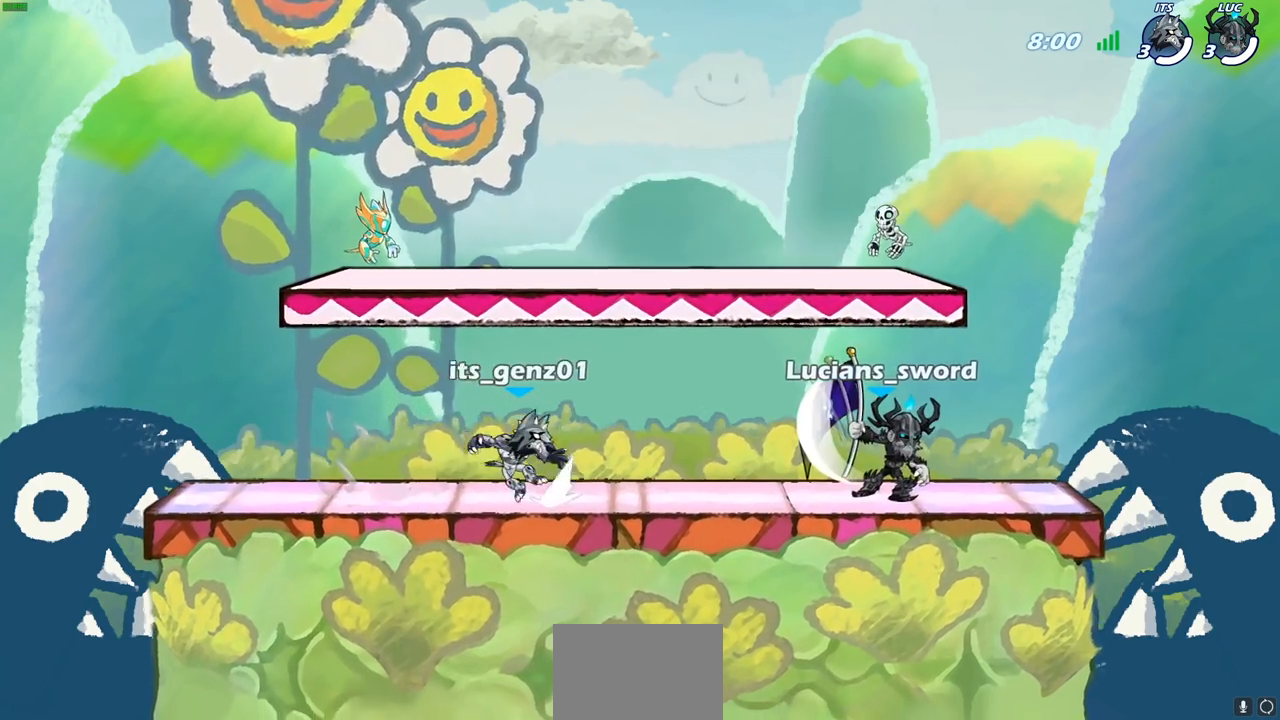
{"buttons": ["SELECT"], "left_stick": "center", "right_stick": "center", "events": []}
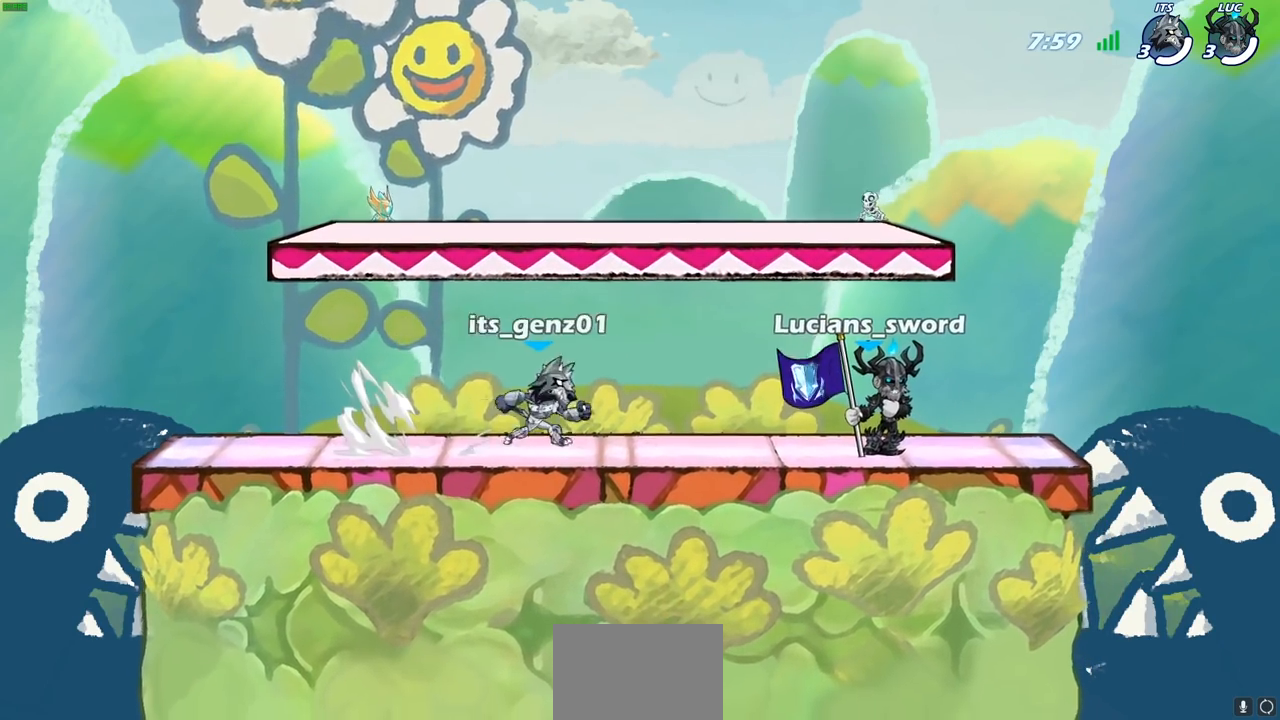
{"buttons": [], "left_stick": "center", "right_stick": "center", "events": [[417, "SELECT", "up"]]}
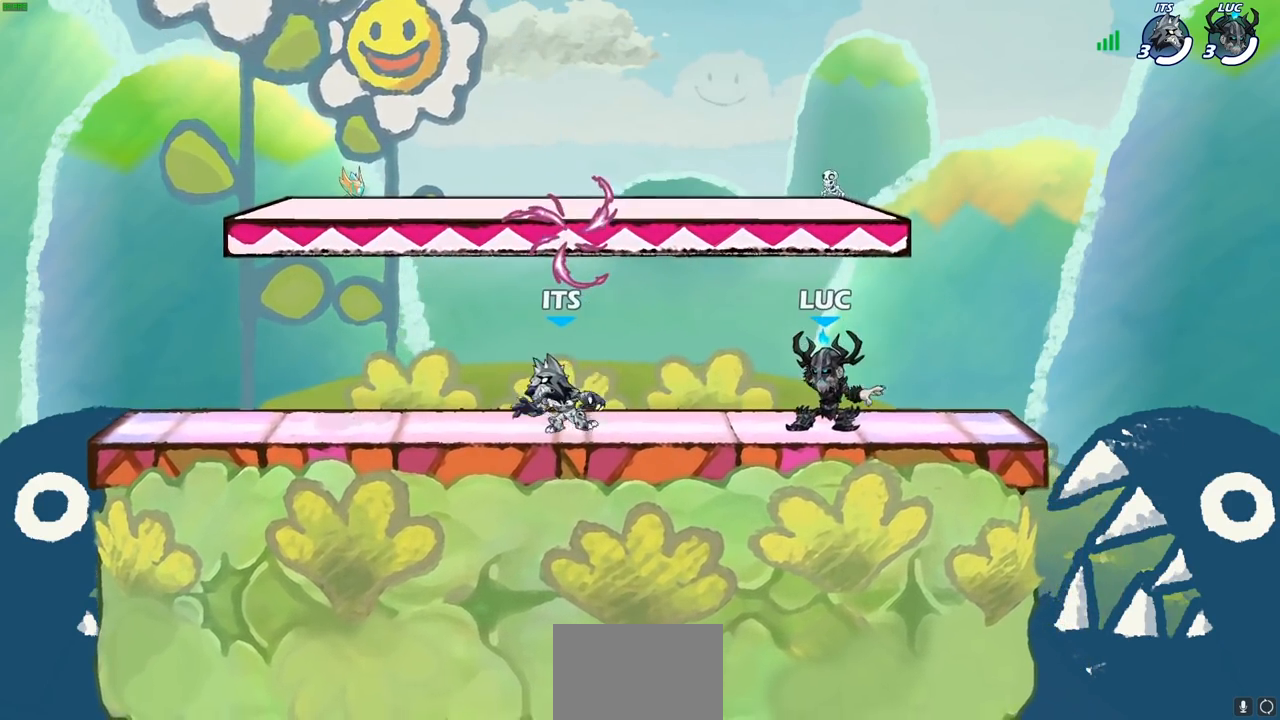
{"buttons": ["CROSS", "R1"], "left_stick": "up-left", "right_stick": "center", "events": [[100, "left_stick", "left"], [200, "R2", "down"], [233, "CROSS", "down"], [317, "CROSS", "up"], [317, "R2", "up"], [417, "CROSS", "down"], [433, "R1", "down"], [467, "left_stick", "up-left"]]}
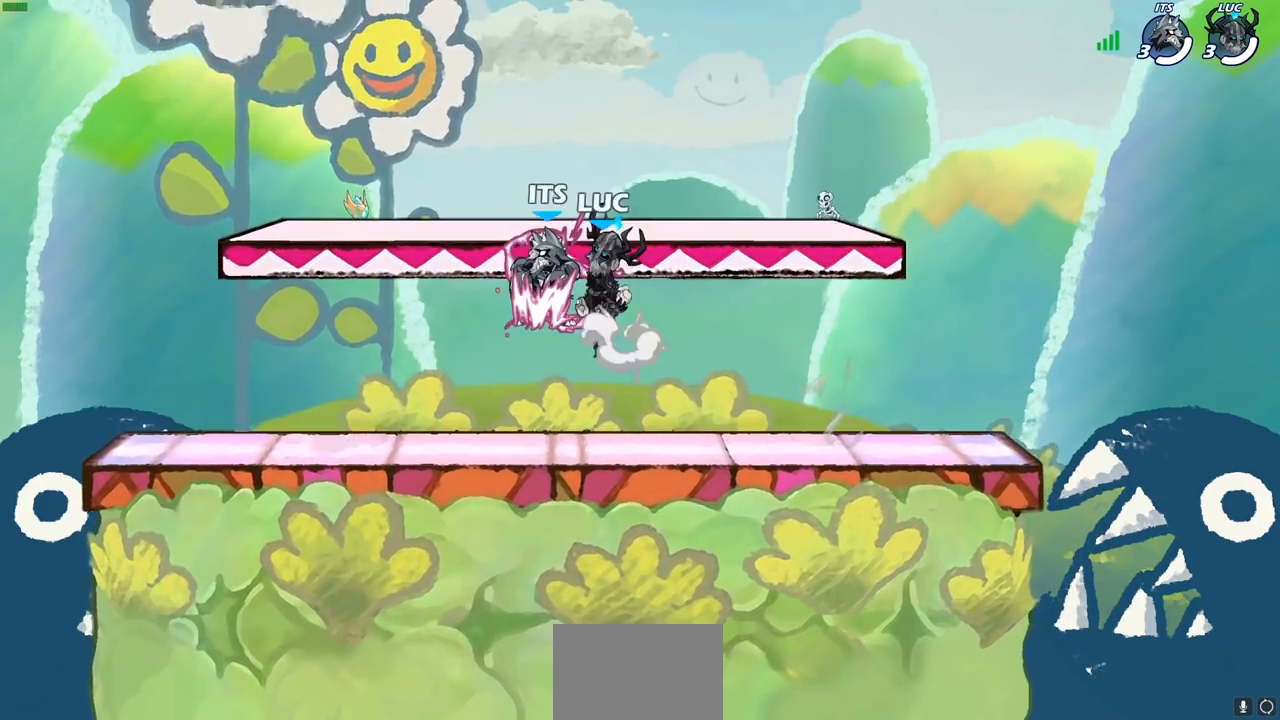
{"buttons": [], "left_stick": "down-right", "right_stick": "center", "events": [[67, "CROSS", "up"], [67, "R1", "up"], [117, "left_stick", "up-right"], [133, "CROSS", "down"], [267, "CROSS", "up"], [367, "left_stick", "down"], [483, "left_stick", "down-right"]]}
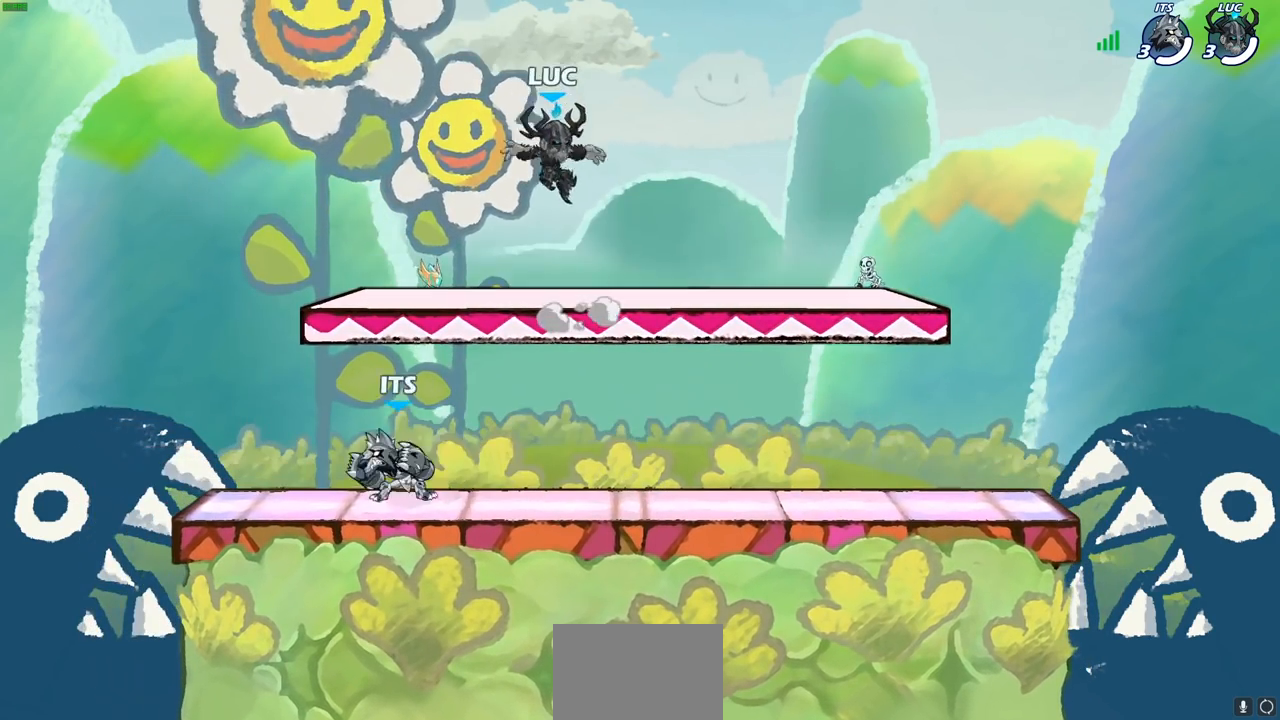
{"buttons": [], "left_stick": "down-left", "right_stick": "center", "events": [[17, "left_stick", "right"], [233, "CROSS", "down"], [233, "R2", "down"], [333, "CROSS", "up"], [350, "R2", "up"], [367, "left_stick", "down"], [433, "left_stick", "down-left"]]}
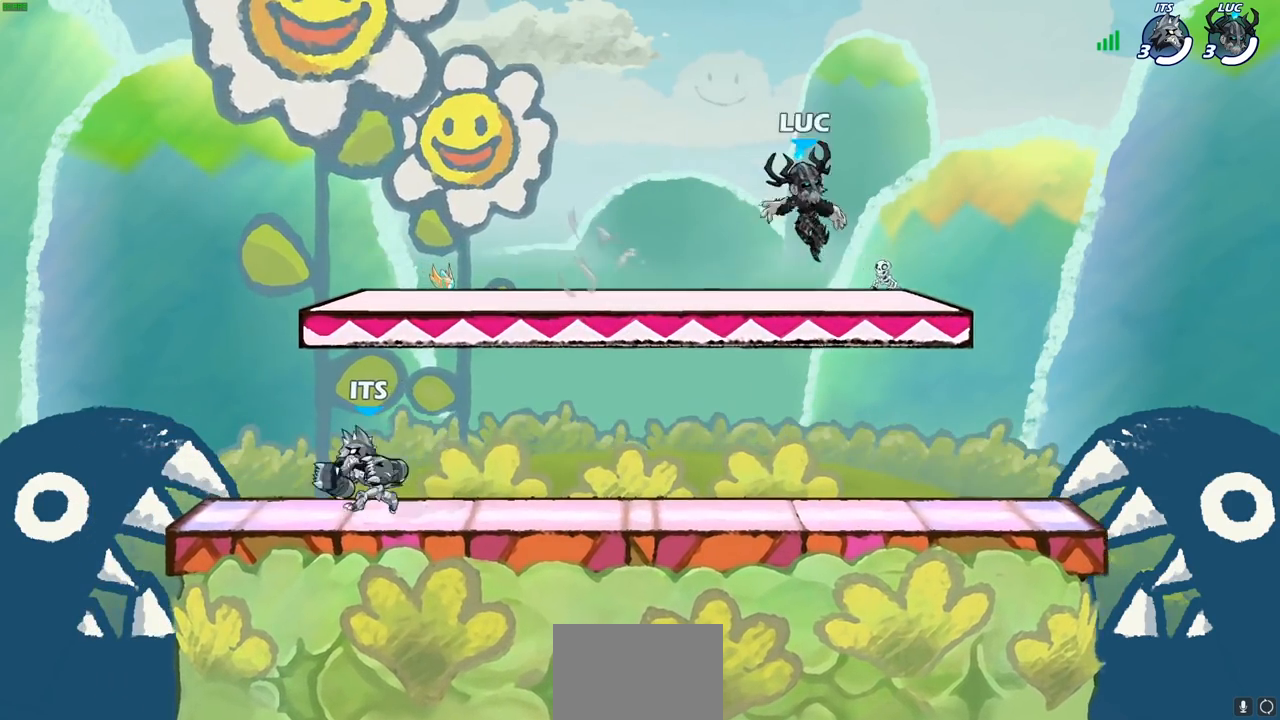
{"buttons": [], "left_stick": "right", "right_stick": "center", "events": [[33, "left_stick", "left"], [183, "R2", "down"], [200, "CROSS", "down"], [317, "CROSS", "up"], [317, "R2", "up"], [383, "left_stick", "down"], [483, "left_stick", "right"]]}
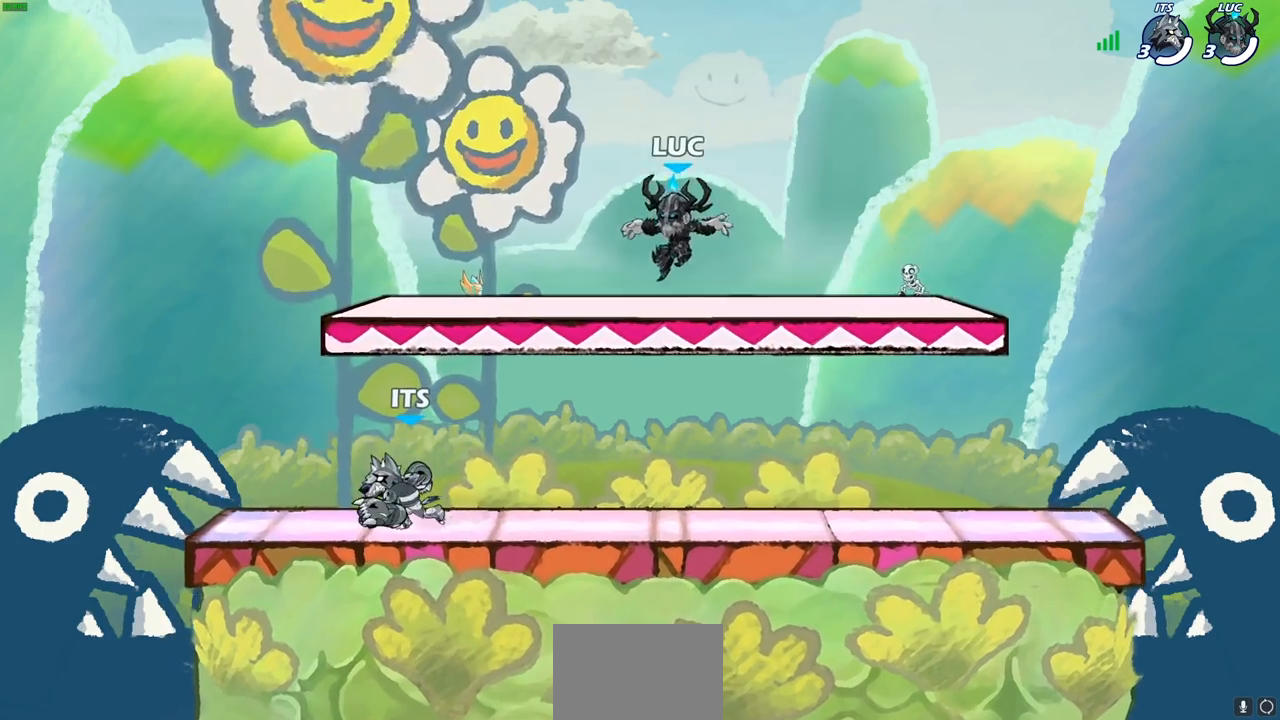
{"buttons": [], "left_stick": "left", "right_stick": "center", "events": [[133, "CROSS", "down"], [133, "R2", "down"], [233, "CROSS", "up"], [250, "R2", "up"], [267, "left_stick", "down-left"], [417, "left_stick", "left"]]}
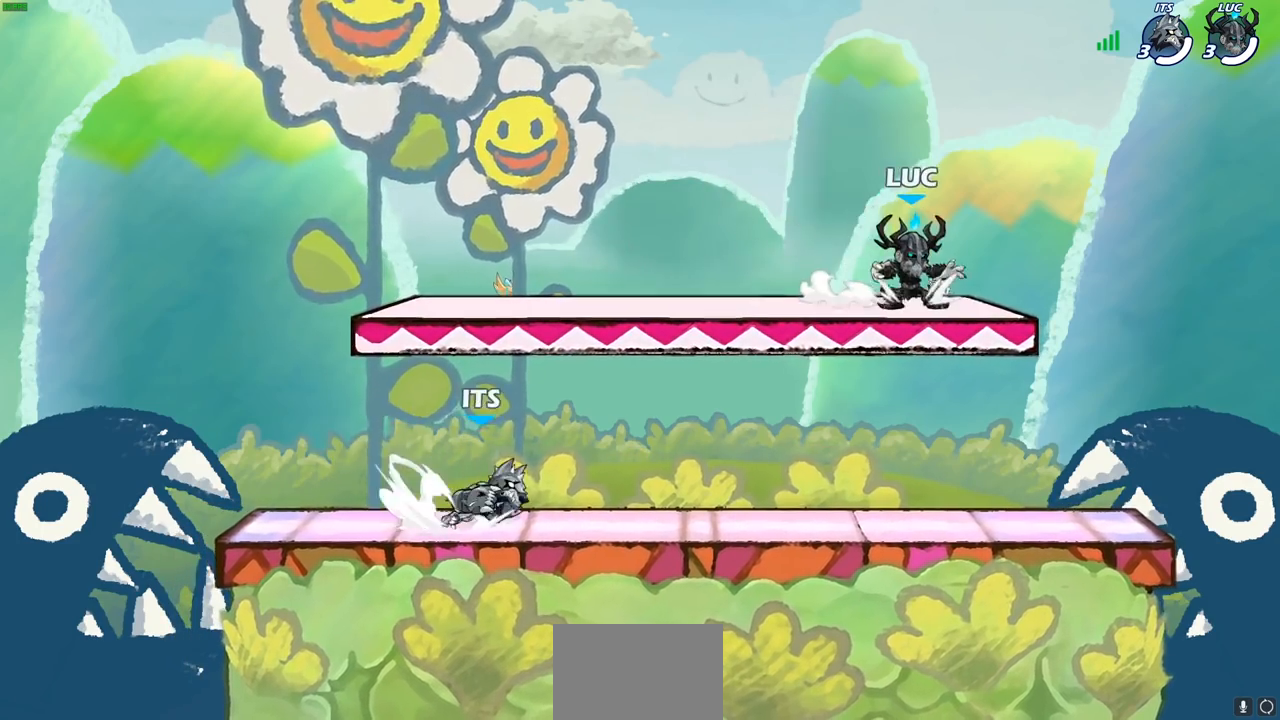
{"buttons": ["CROSS", "R2"], "left_stick": "left", "right_stick": "center", "events": [[17, "R2", "down"], [50, "CROSS", "down"], [167, "CROSS", "up"], [167, "R2", "up"], [167, "left_stick", "down-left"], [383, "left_stick", "left"], [417, "CROSS", "down"], [417, "R2", "down"]]}
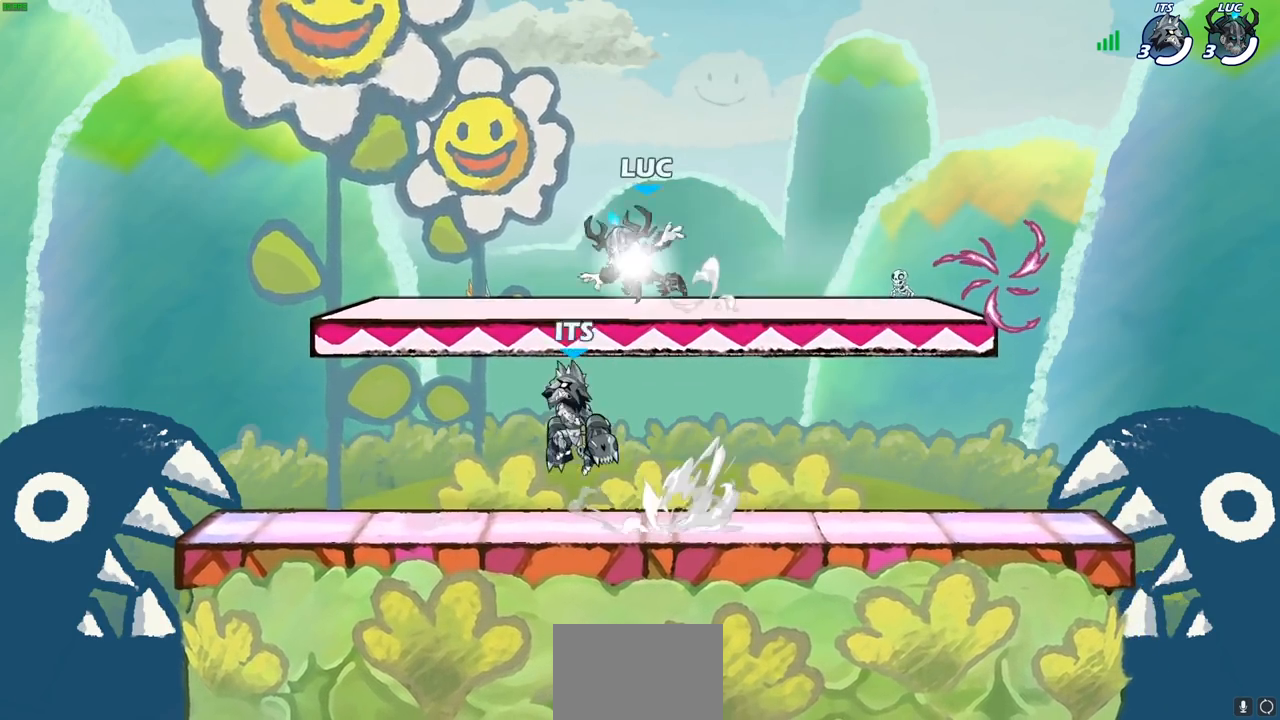
{"buttons": ["R2"], "left_stick": "right", "right_stick": "center", "events": [[33, "CROSS", "up"], [67, "left_stick", "up-right"], [83, "R2", "up"], [167, "left_stick", "down-right"], [317, "left_stick", "right"], [367, "R2", "down"]]}
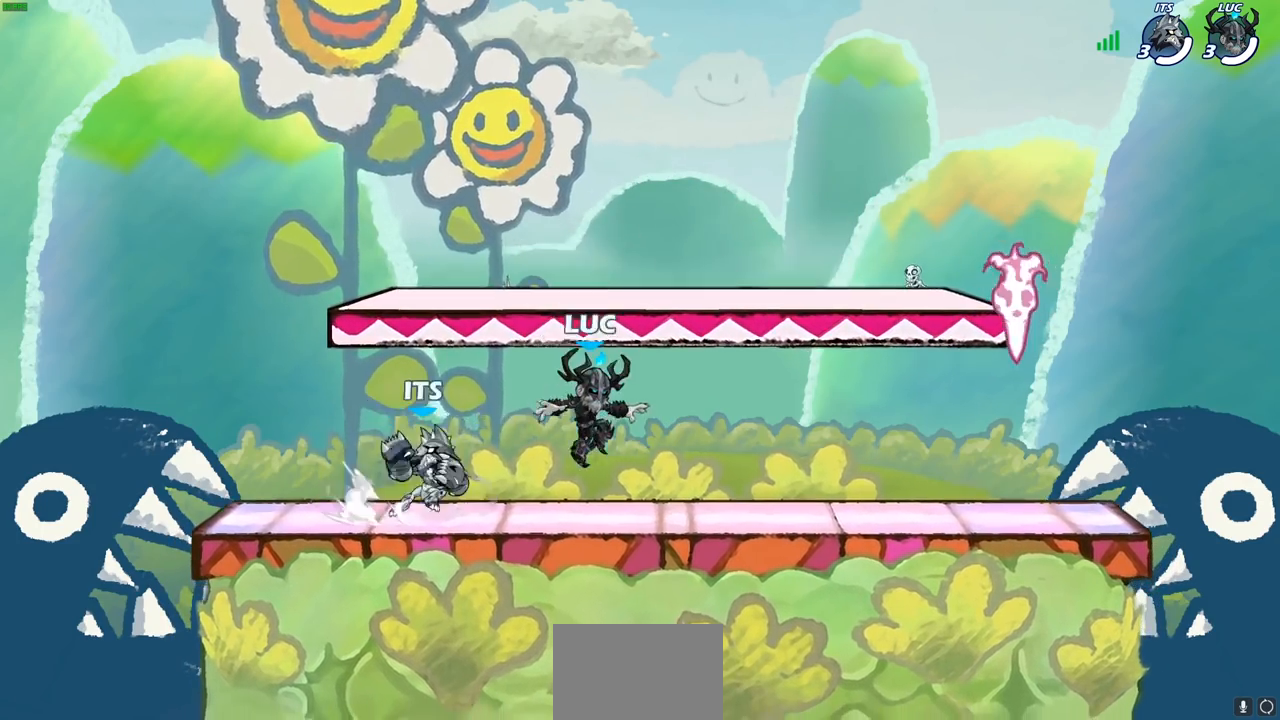
{"buttons": [], "left_stick": "right", "right_stick": "center", "events": [[33, "R2", "up"], [350, "R2", "down"], [483, "R2", "up"]]}
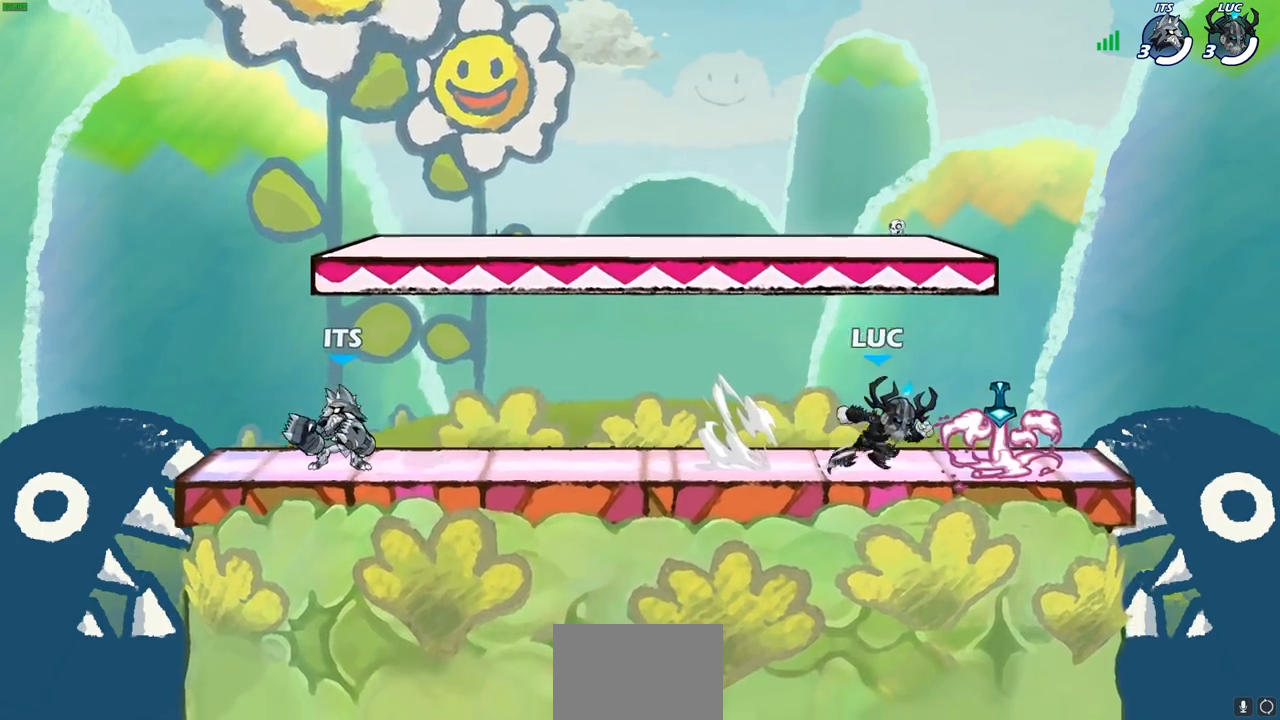
{"buttons": [], "left_stick": "center", "right_stick": "center", "events": [[33, "left_stick", "left"], [100, "R1", "down"], [200, "R1", "up"], [250, "left_stick", "center"]]}
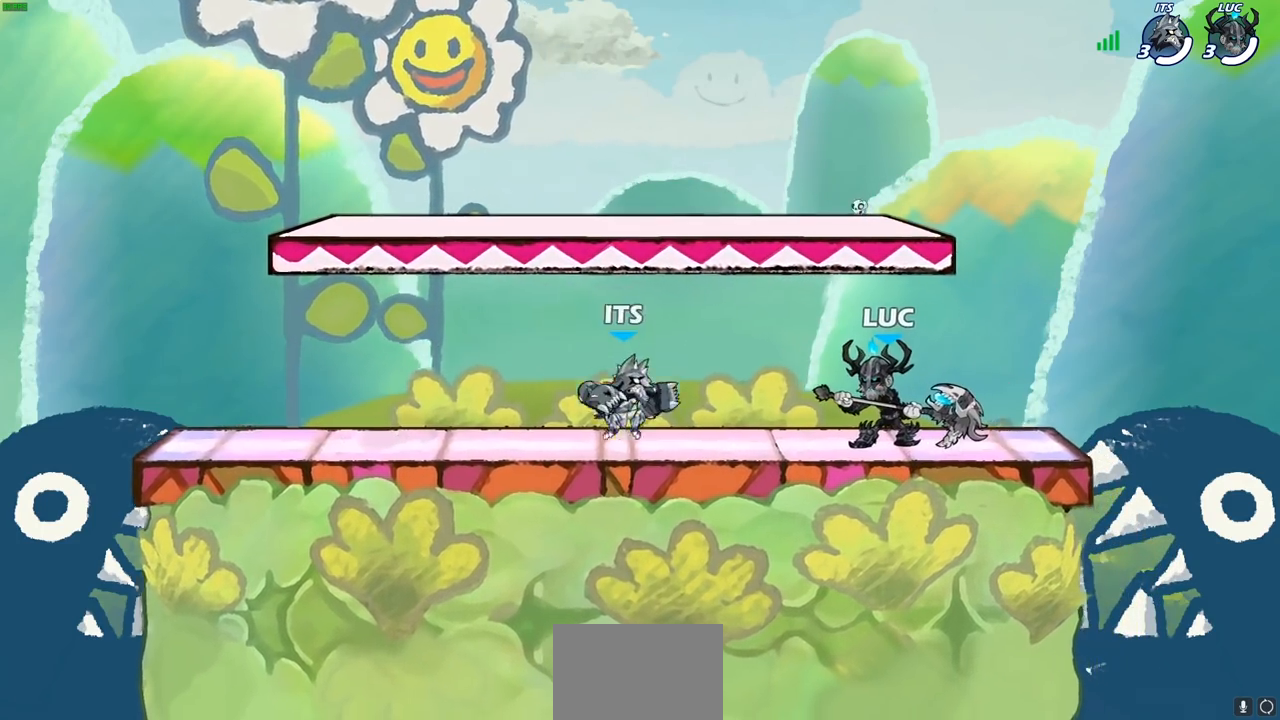
{"buttons": [], "left_stick": "center", "right_stick": "center", "events": [[117, "left_stick", "left"], [167, "left_stick", "center"]]}
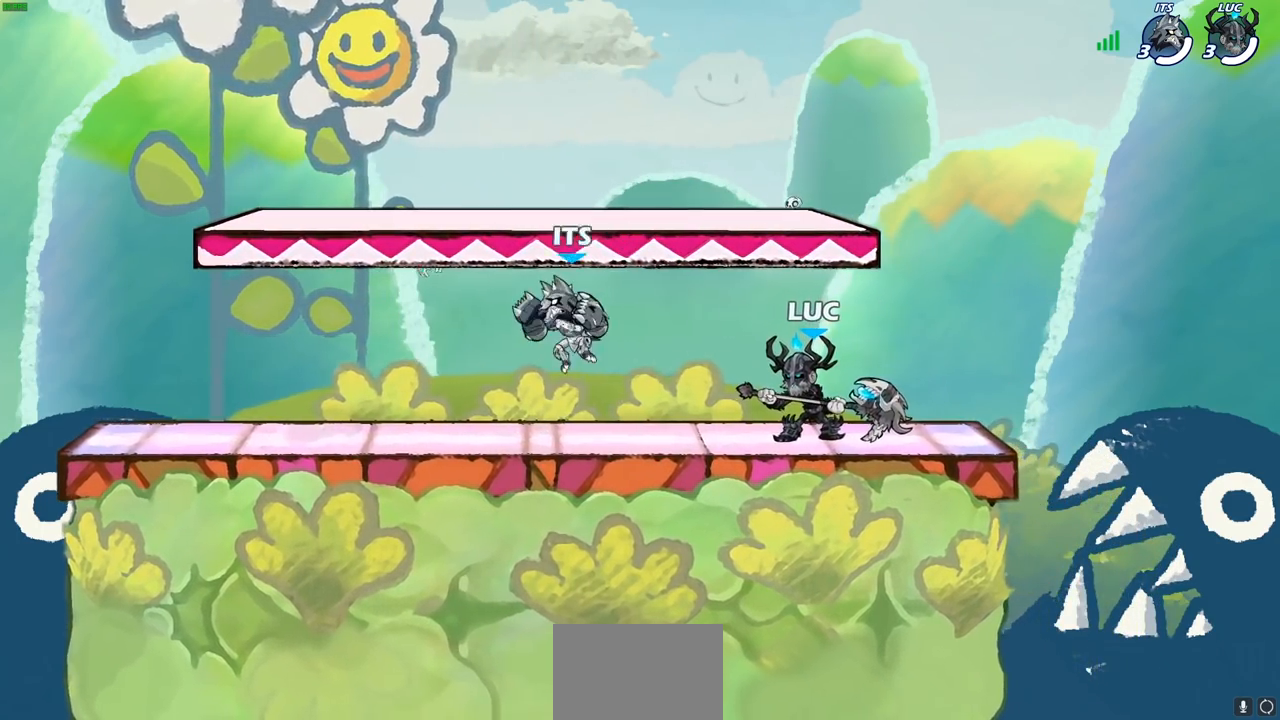
{"buttons": [], "left_stick": "center", "right_stick": "center", "events": [[167, "left_stick", "left"], [200, "R2", "down"], [233, "SQUARE", "down"], [250, "left_stick", "center"], [300, "R2", "up"], [333, "SQUARE", "up"]]}
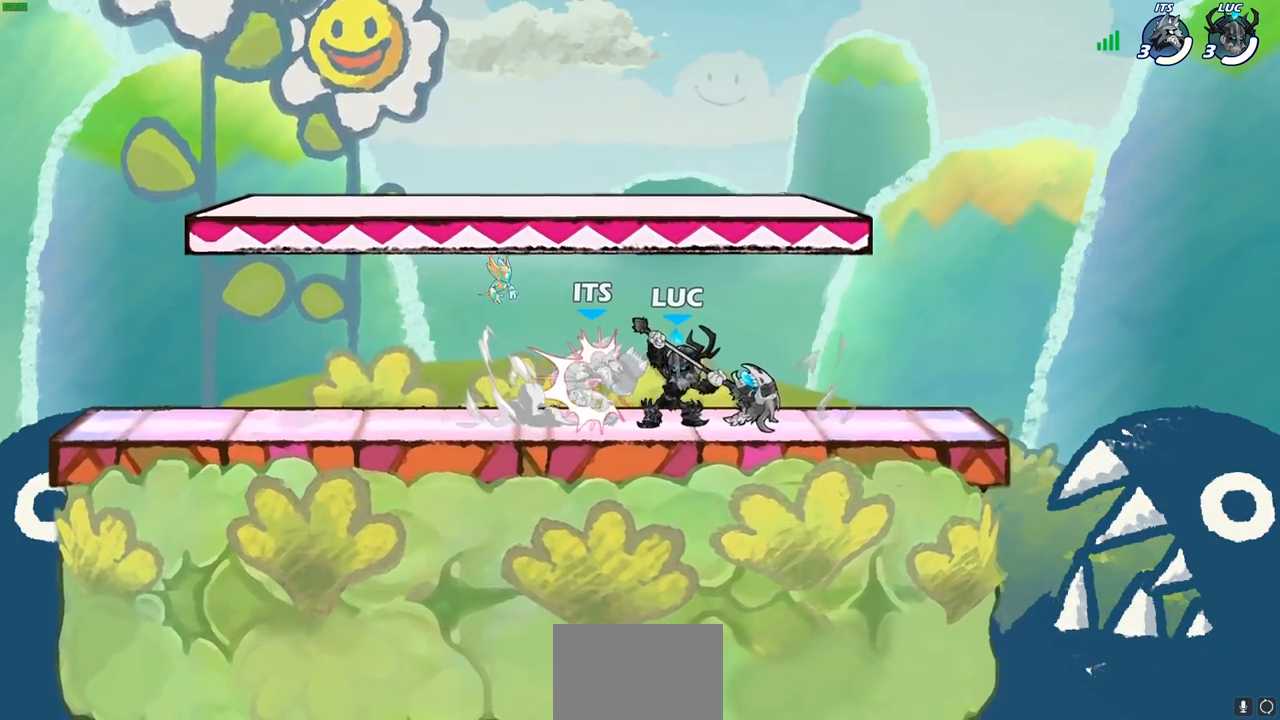
{"buttons": [], "left_stick": "center", "right_stick": "center", "events": []}
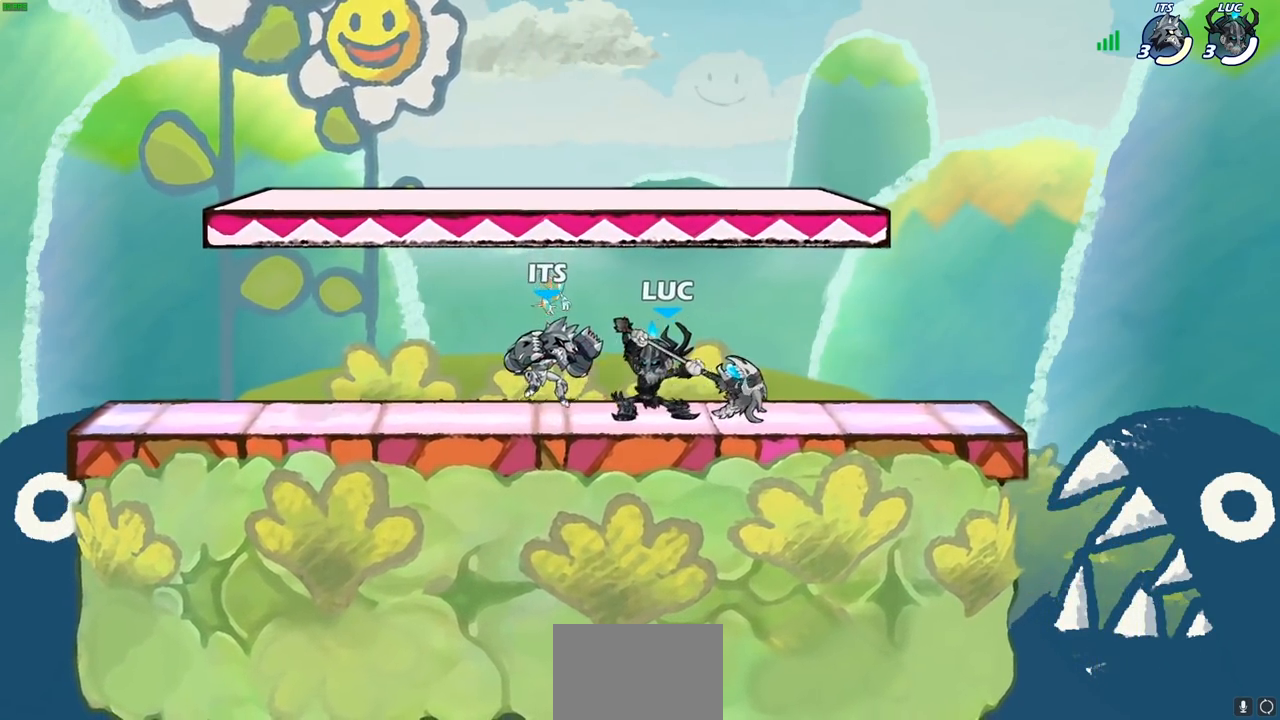
{"buttons": ["SQUARE"], "left_stick": "left", "right_stick": "center", "events": [[233, "left_stick", "left"], [333, "R2", "down"], [400, "SQUARE", "down"], [500, "R2", "up"]]}
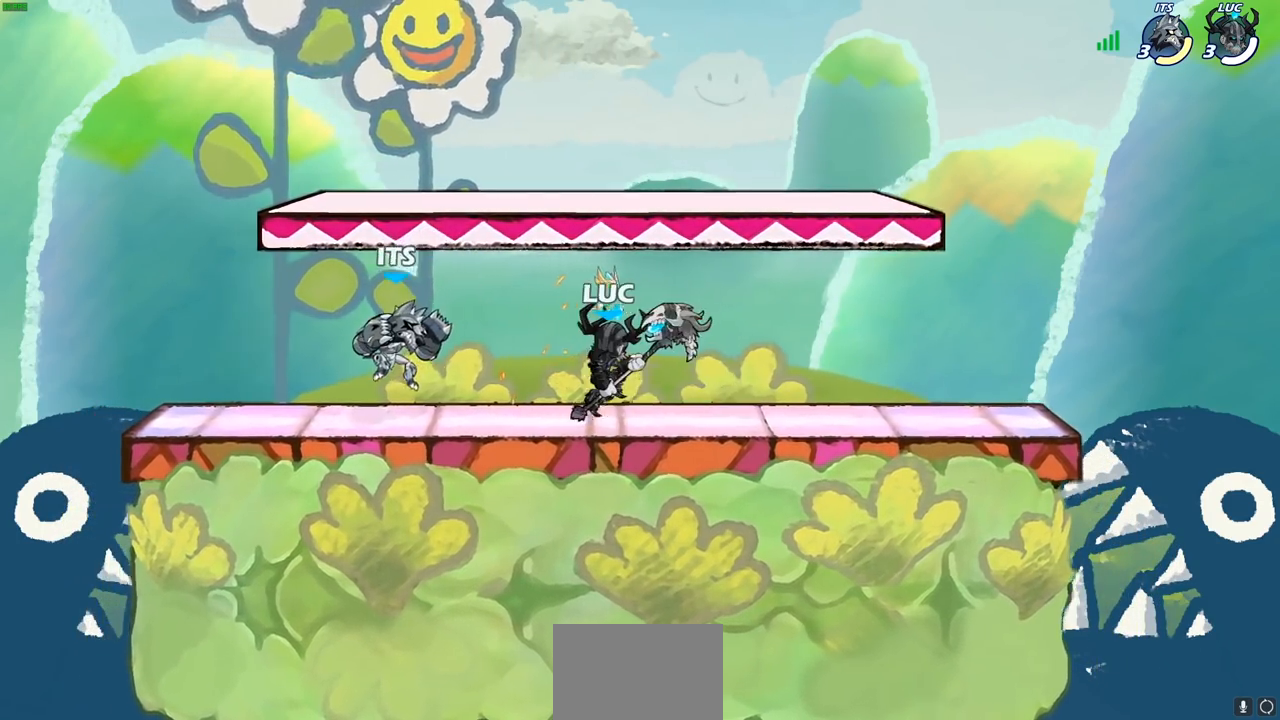
{"buttons": ["R2"], "left_stick": "down", "right_stick": "center", "events": [[17, "SQUARE", "up"], [150, "left_stick", "center"], [333, "left_stick", "left"], [433, "R2", "down"], [483, "left_stick", "down"]]}
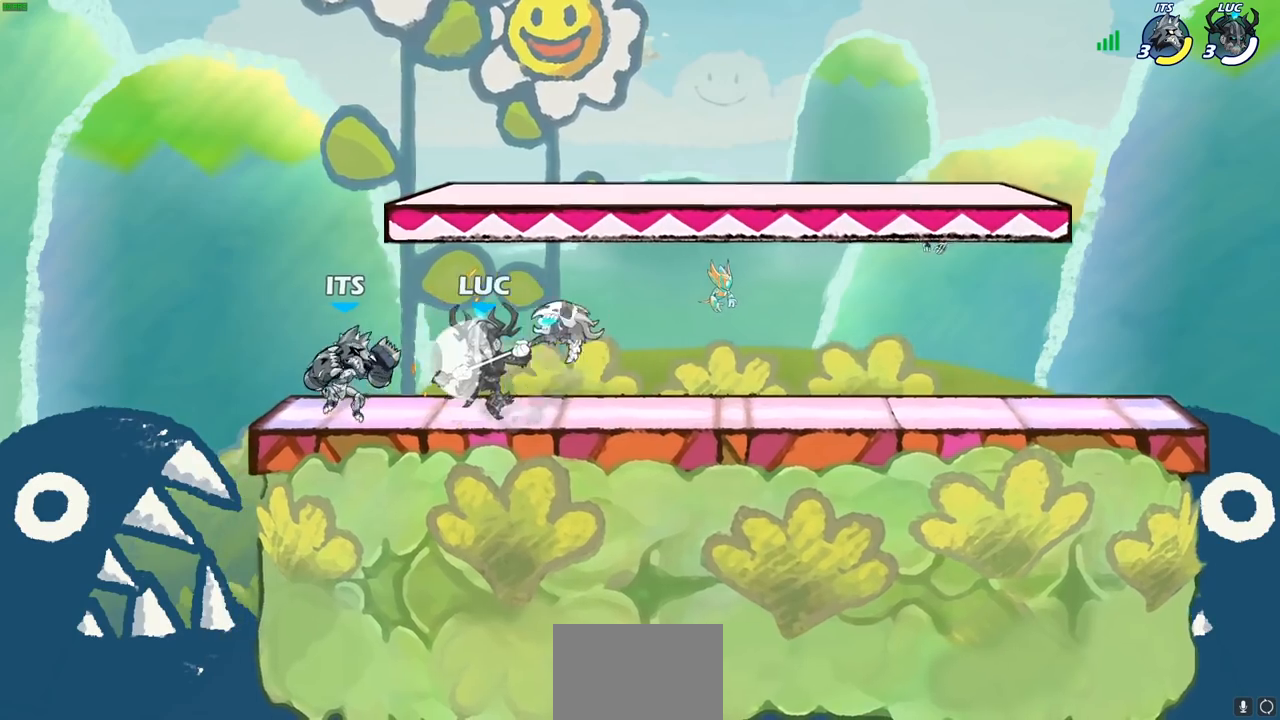
{"buttons": [], "left_stick": "right", "right_stick": "center", "events": [[17, "SQUARE", "down"], [33, "R2", "up"], [100, "SQUARE", "up"], [117, "left_stick", "center"], [400, "left_stick", "right"]]}
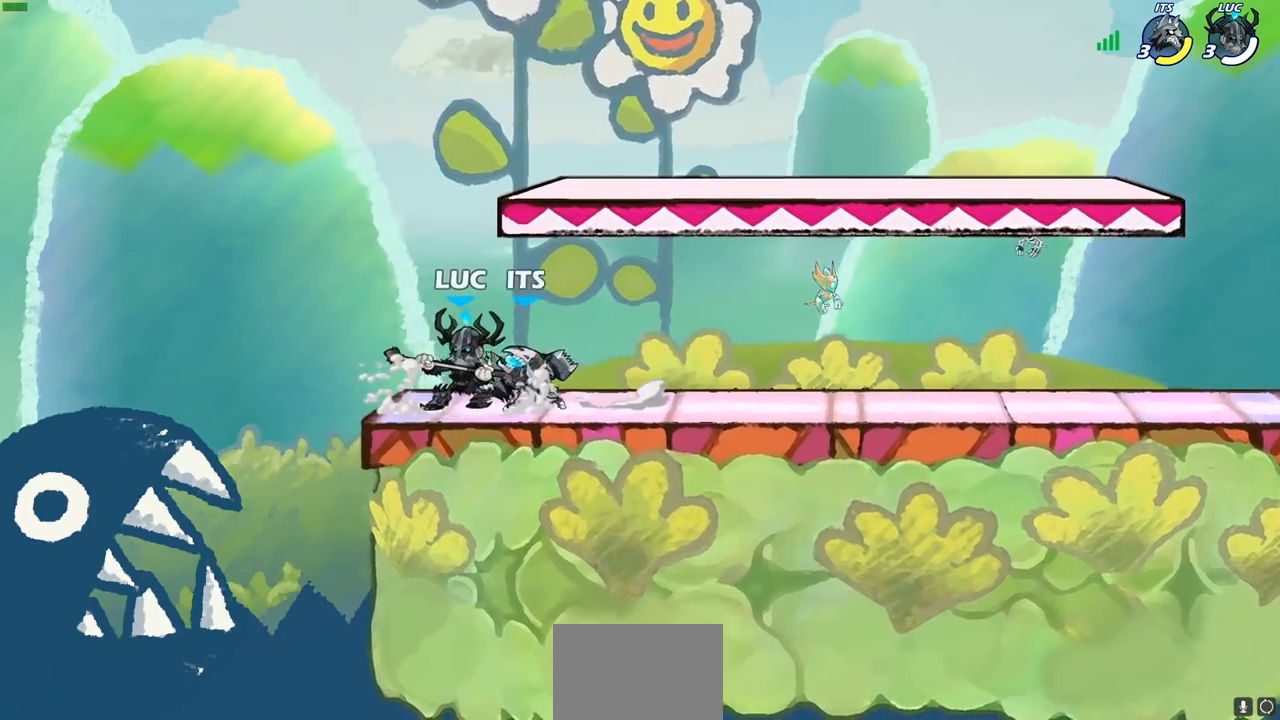
{"buttons": ["R2"], "left_stick": "down", "right_stick": "center", "events": [[67, "CROSS", "down"], [100, "left_stick", "center"], [117, "R2", "down"], [233, "CROSS", "up"], [300, "R2", "up"], [350, "left_stick", "down"], [433, "R2", "down"]]}
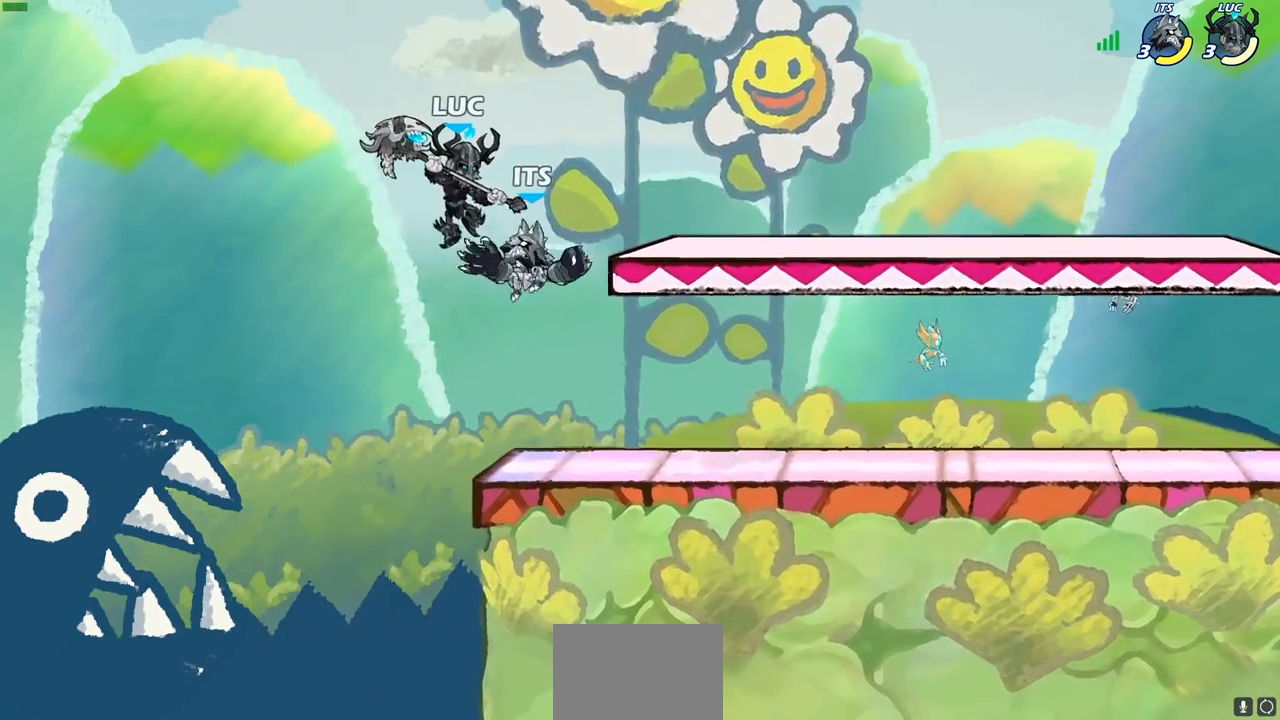
{"buttons": [], "left_stick": "up-right", "right_stick": "center", "events": [[117, "left_stick", "right"], [200, "R2", "up"], [250, "left_stick", "up-right"], [283, "SQUARE", "down"], [383, "SQUARE", "up"]]}
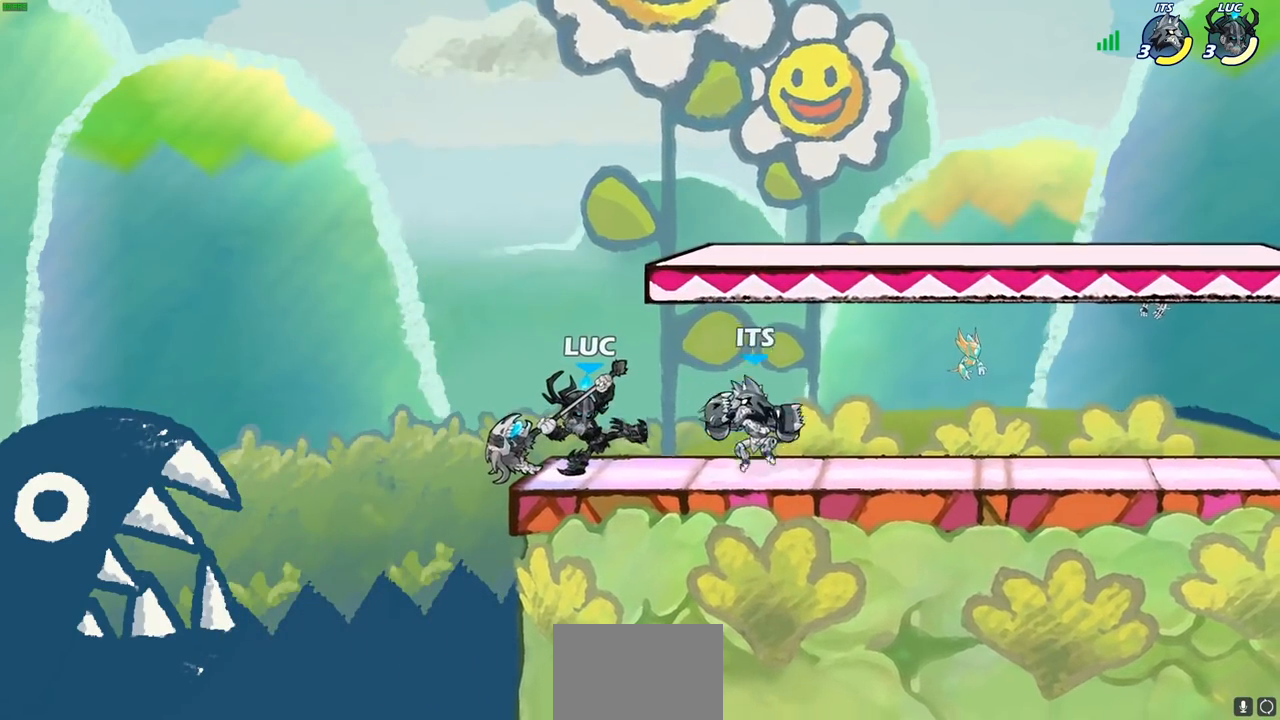
{"buttons": ["R2"], "left_stick": "left", "right_stick": "center", "events": [[100, "left_stick", "center"], [400, "left_stick", "left"], [500, "R2", "down"]]}
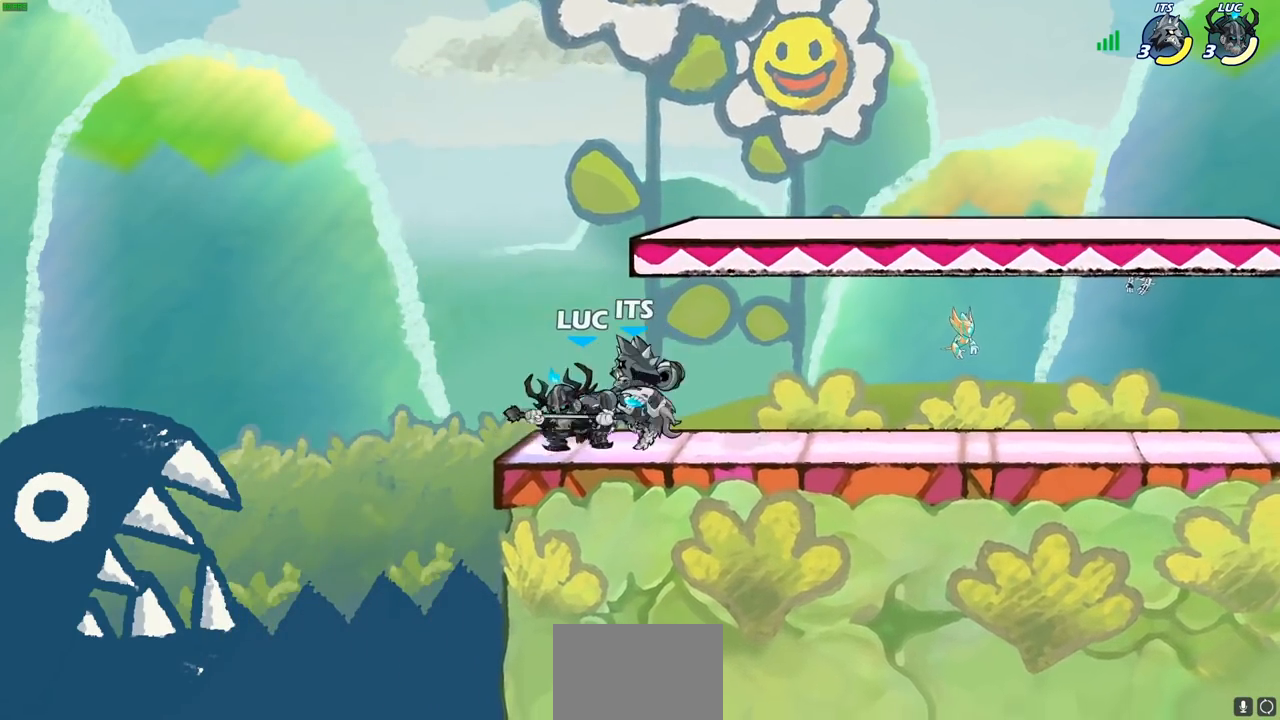
{"buttons": [], "left_stick": "right", "right_stick": "center", "events": [[117, "left_stick", "up"], [133, "R2", "up"], [183, "left_stick", "right"]]}
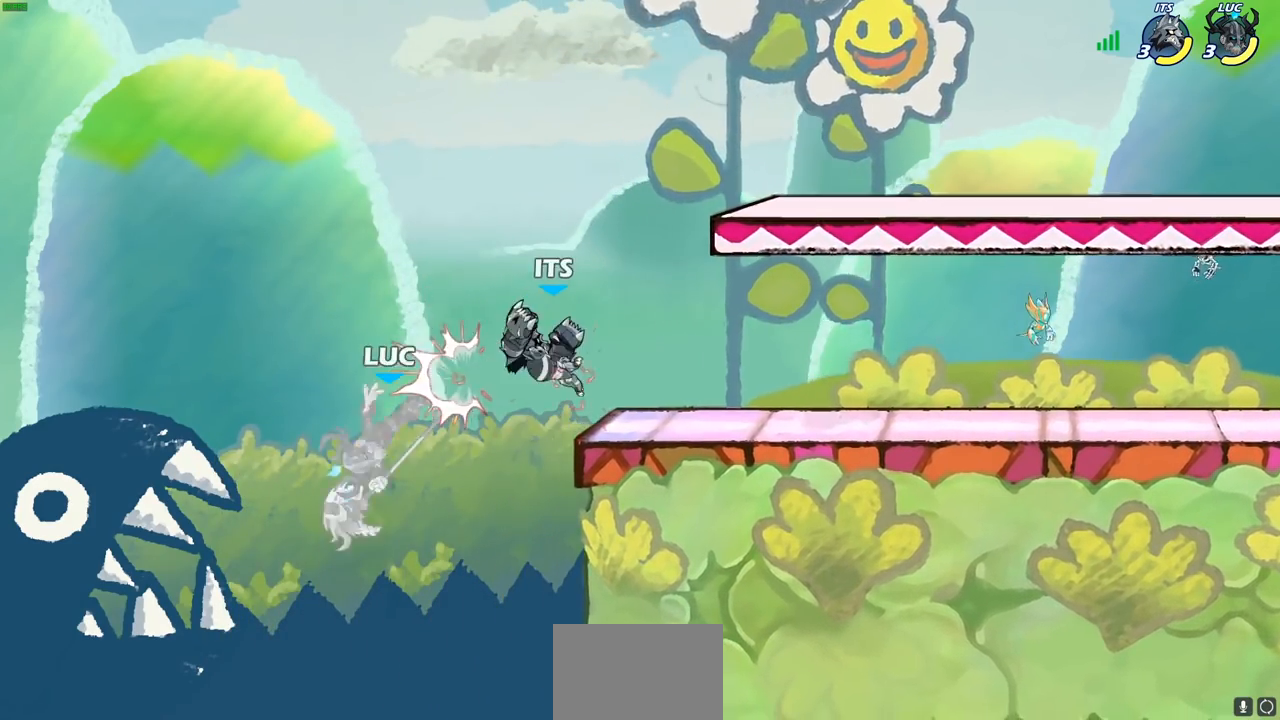
{"buttons": [], "left_stick": "right", "right_stick": "center", "events": []}
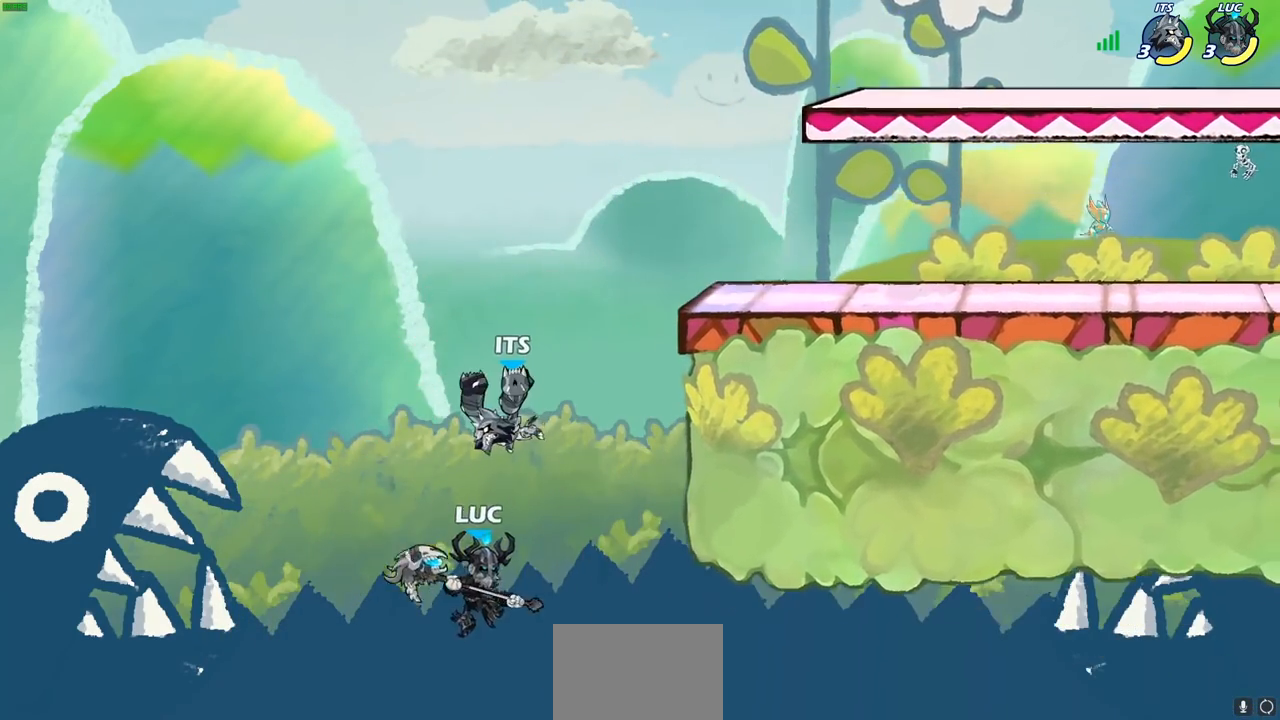
{"buttons": [], "left_stick": "left", "right_stick": "center", "events": [[83, "left_stick", "left"], [333, "CROSS", "down"], [400, "CIRCLE", "down"], [417, "CROSS", "up"], [500, "CIRCLE", "up"]]}
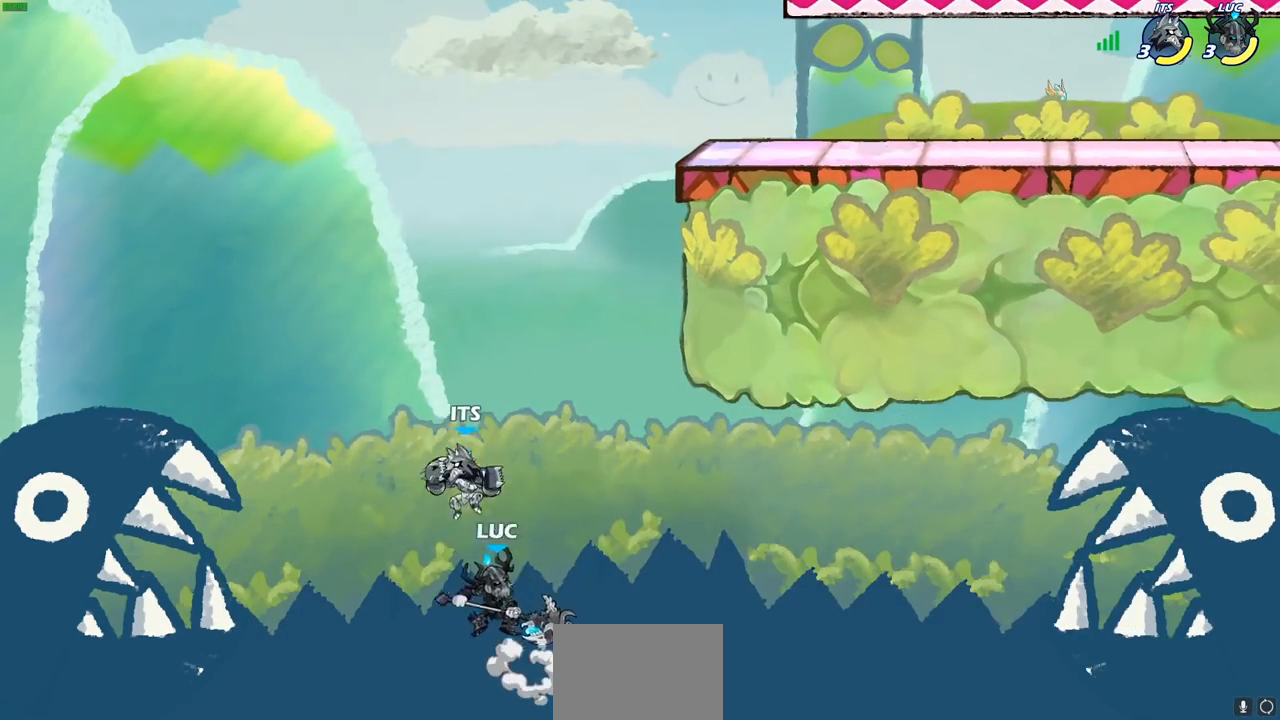
{"buttons": [], "left_stick": "right", "right_stick": "center", "events": [[167, "left_stick", "right"]]}
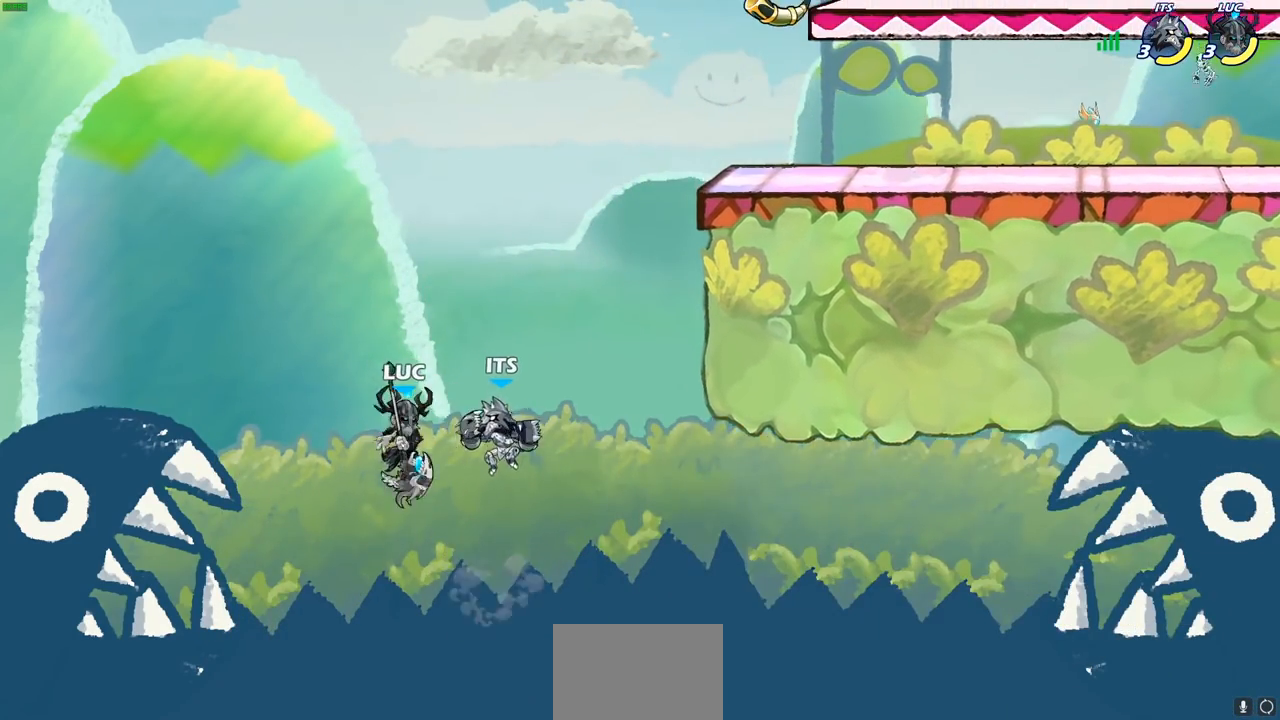
{"buttons": ["CROSS"], "left_stick": "up-right", "right_stick": "center", "events": [[217, "left_stick", "up-right"], [350, "CROSS", "down"]]}
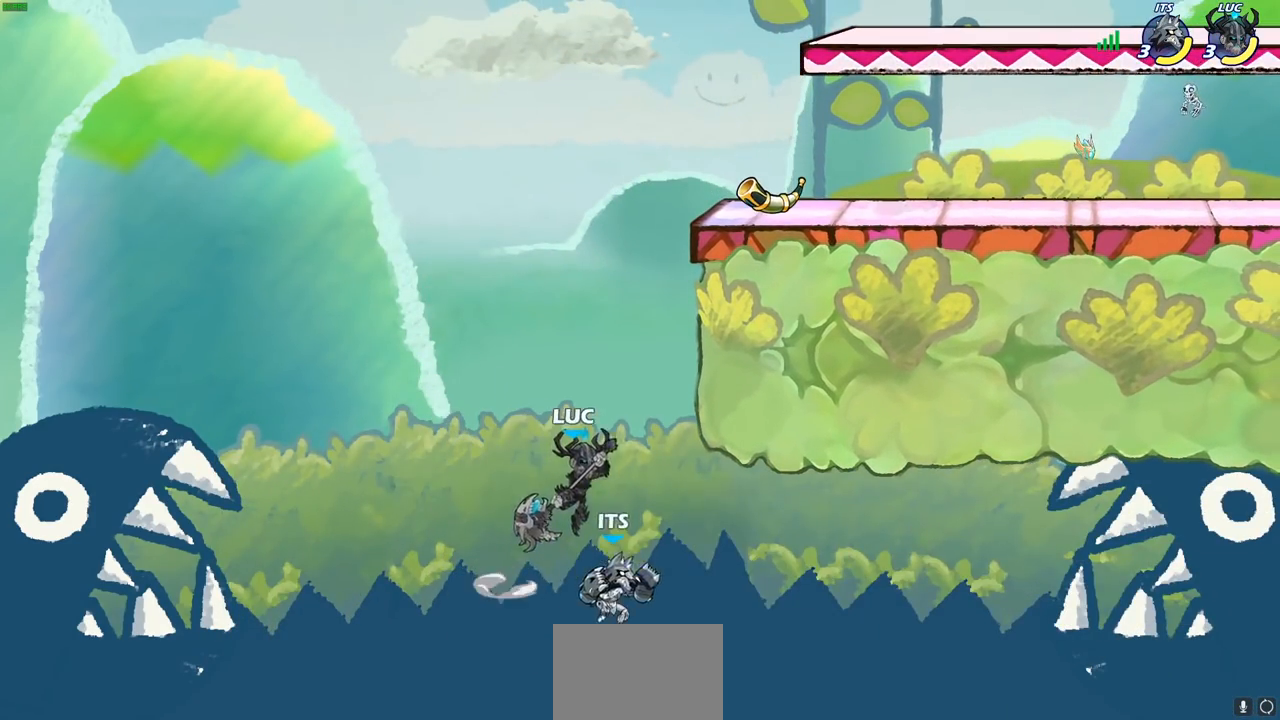
{"buttons": [], "left_stick": "down-left", "right_stick": "center", "events": [[50, "CROSS", "up"], [83, "R2", "down"], [333, "left_stick", "up-left"], [417, "R2", "up"], [450, "left_stick", "down-left"]]}